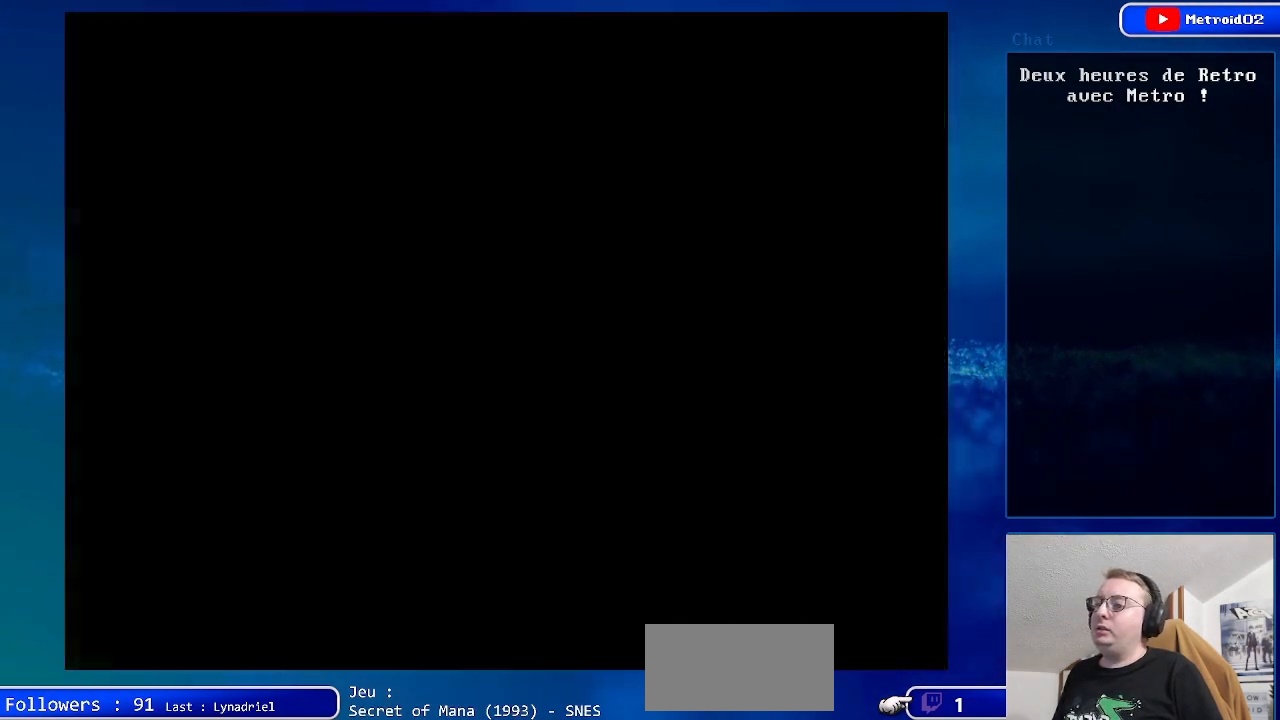
Gameplay with a controller (Nintendo layout); each line is a JSON object with the inputs held at the frame after it. "events" lists button and stick changes between this image and that frame as [ms after this image, input, new state], when the widget could be followed in between. Not read: L1 L3 R1 R3.
{"buttons": [], "events": []}
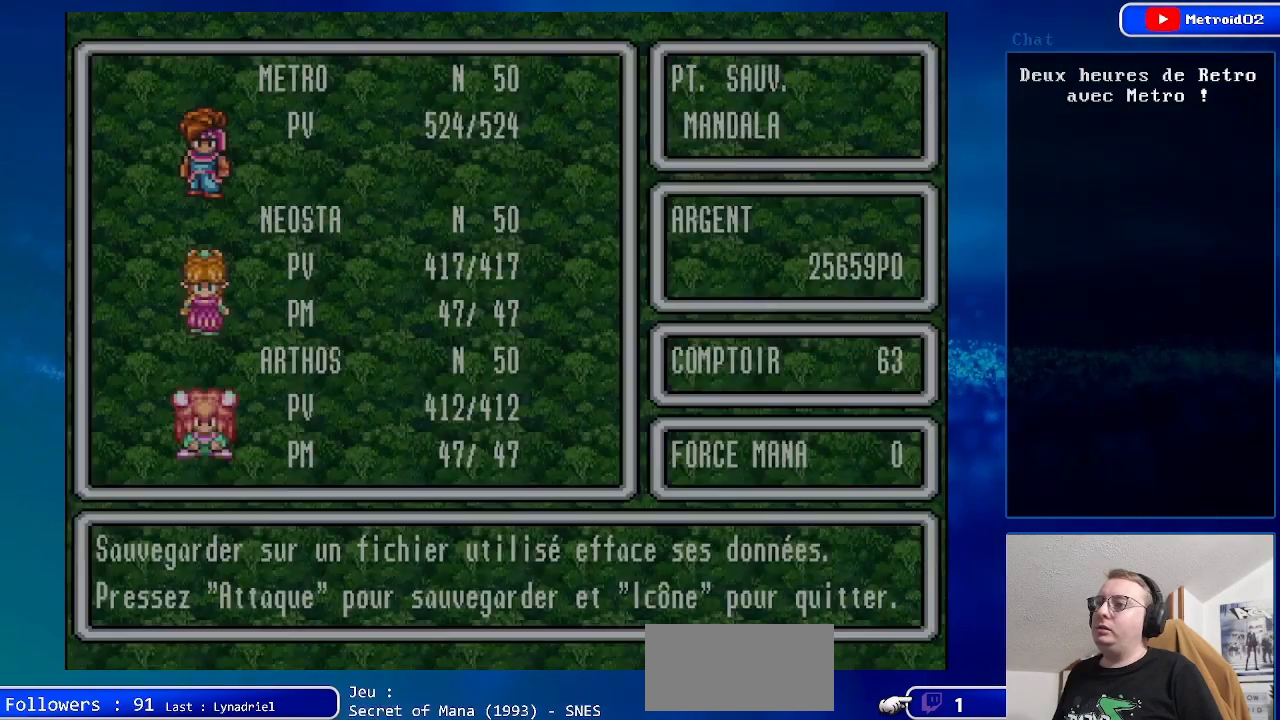
{"buttons": [], "events": [[250, "A", "down"], [433, "A", "up"]]}
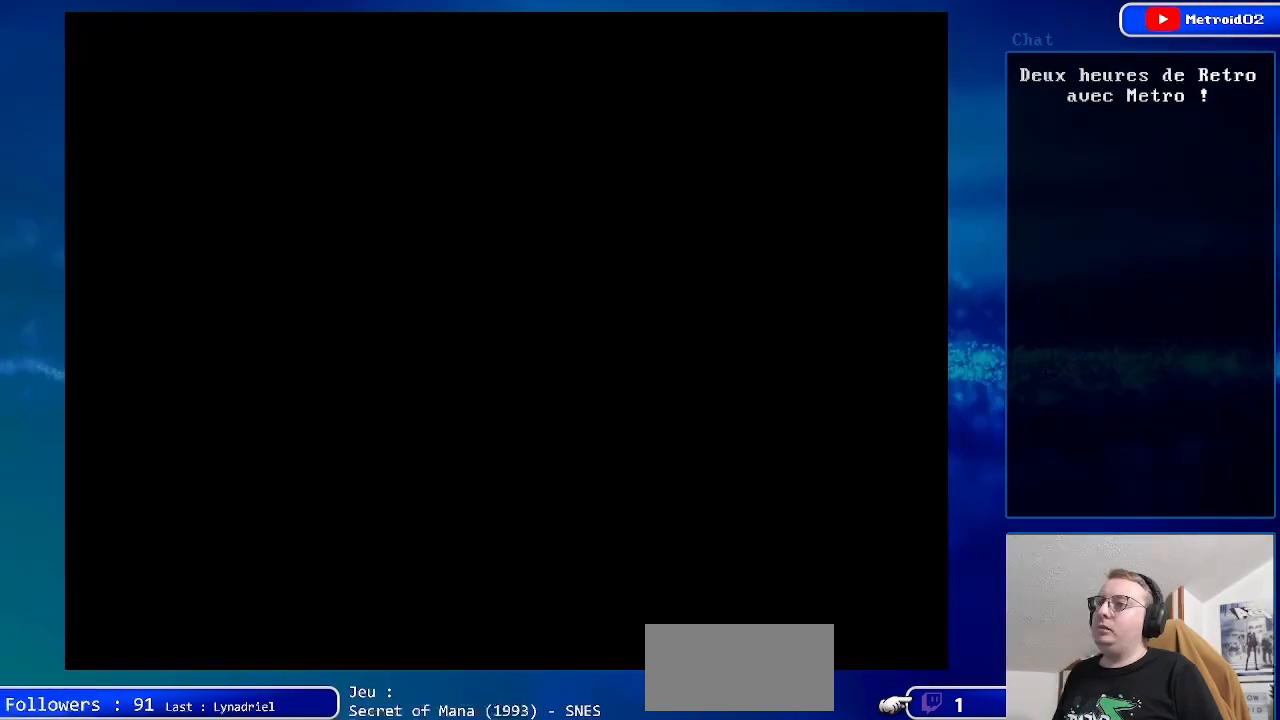
{"buttons": [], "events": []}
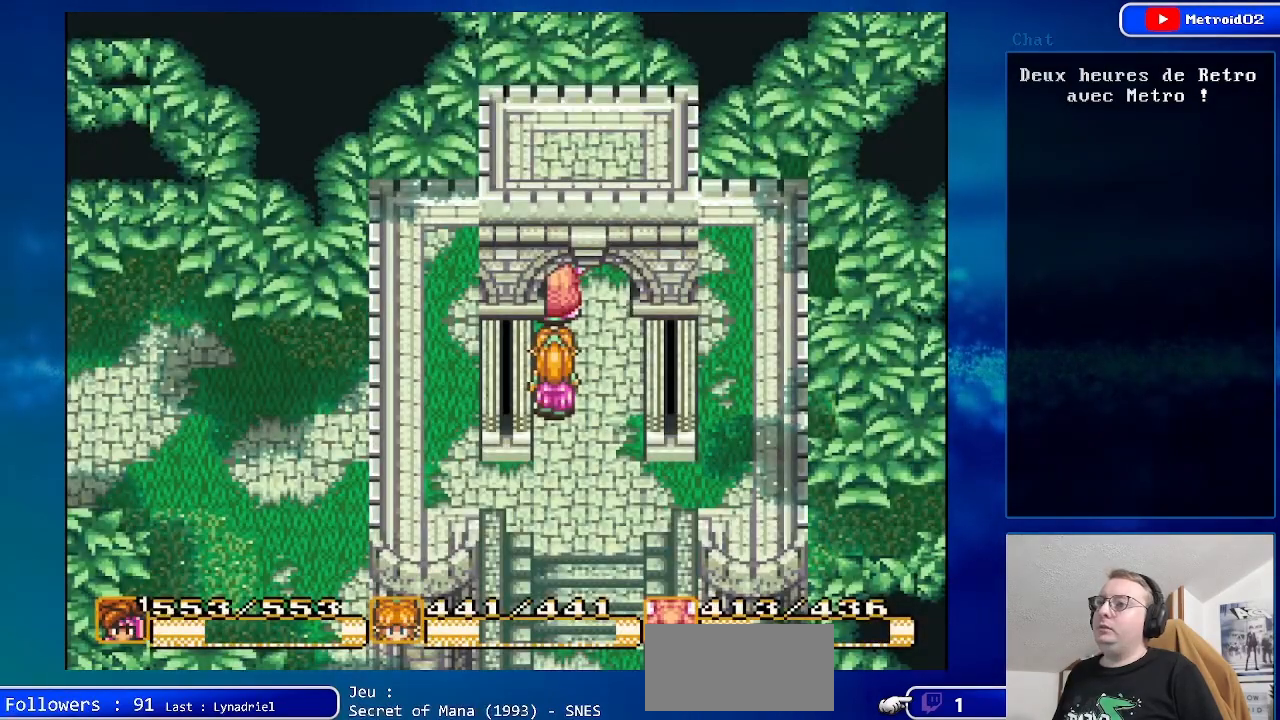
{"buttons": ["DPAD_DOWN", "DPAD_RIGHT"], "events": [[33, "DPAD_DOWN", "down"], [383, "DPAD_RIGHT", "down"]]}
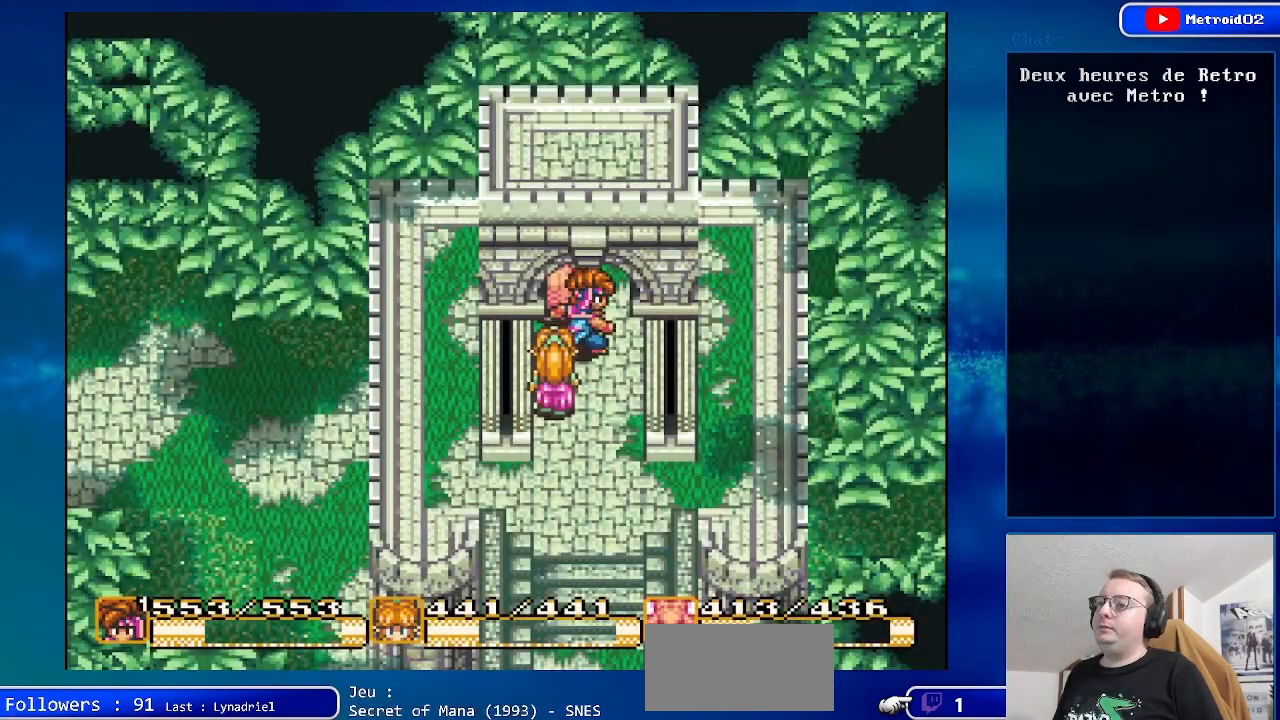
{"buttons": ["DPAD_DOWN"], "events": [[83, "DPAD_RIGHT", "up"]]}
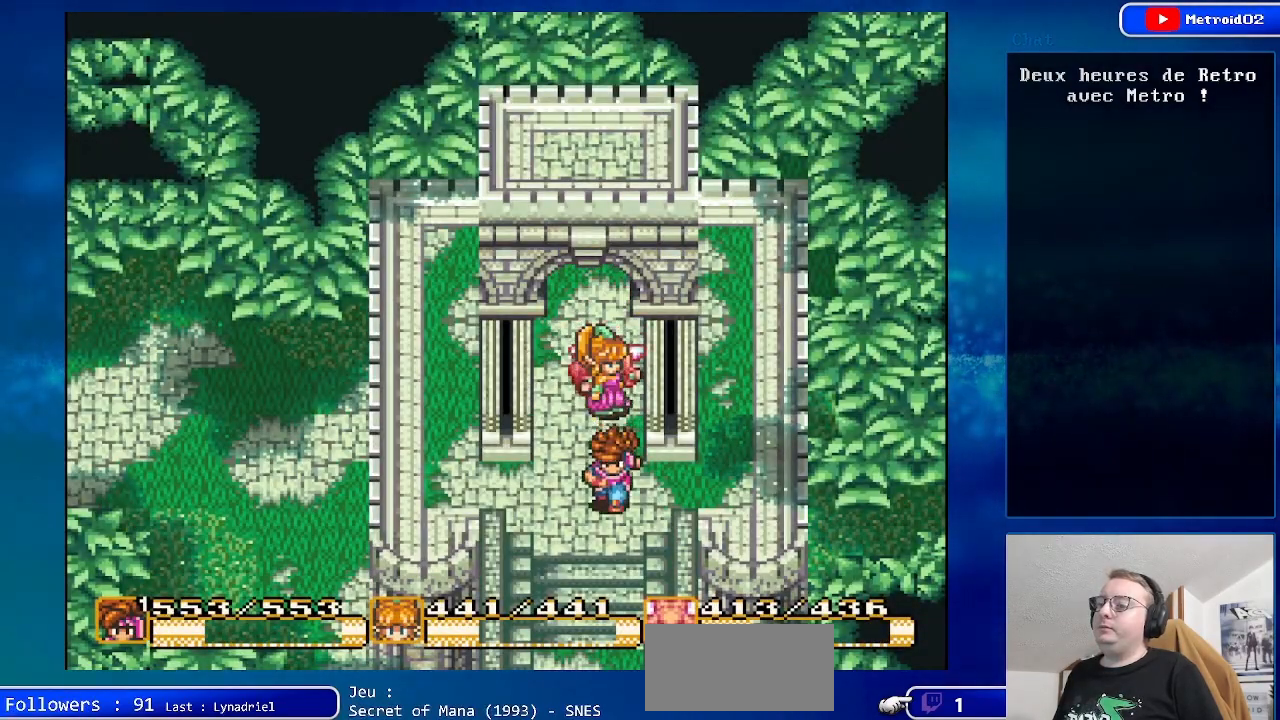
{"buttons": ["DPAD_DOWN"], "events": []}
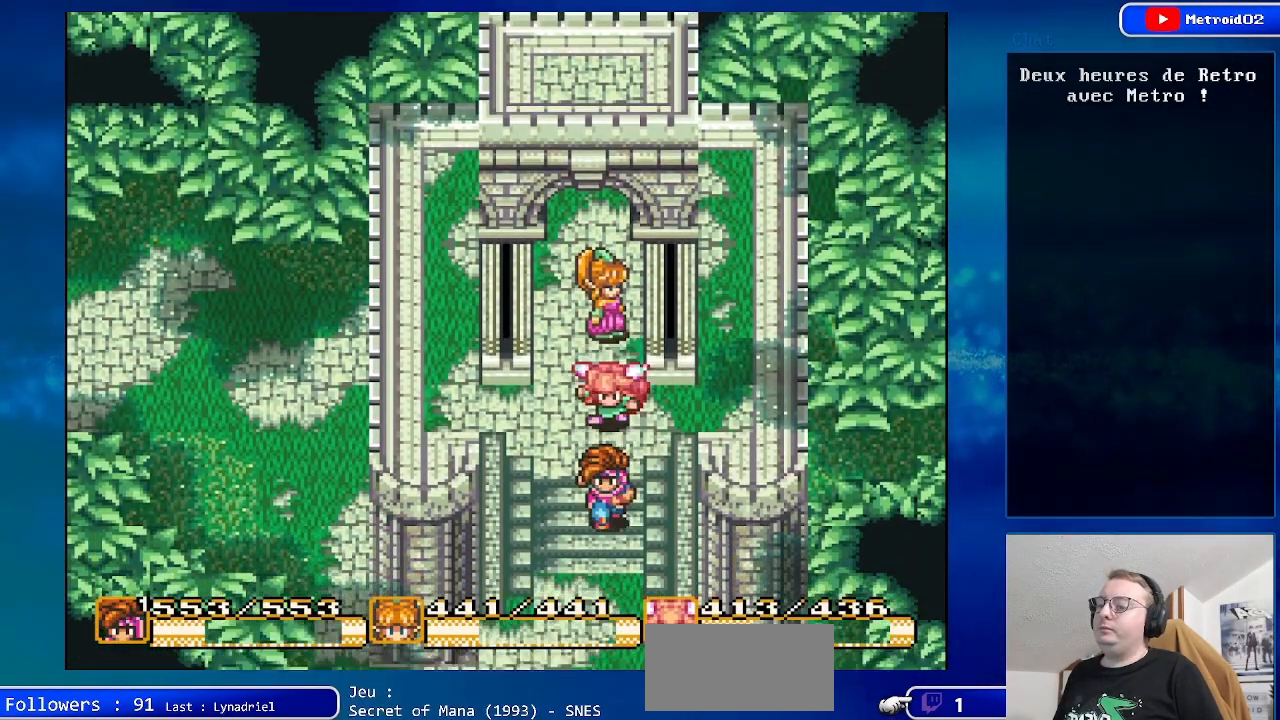
{"buttons": ["DPAD_DOWN", "DPAD_LEFT"], "events": [[383, "DPAD_LEFT", "down"]]}
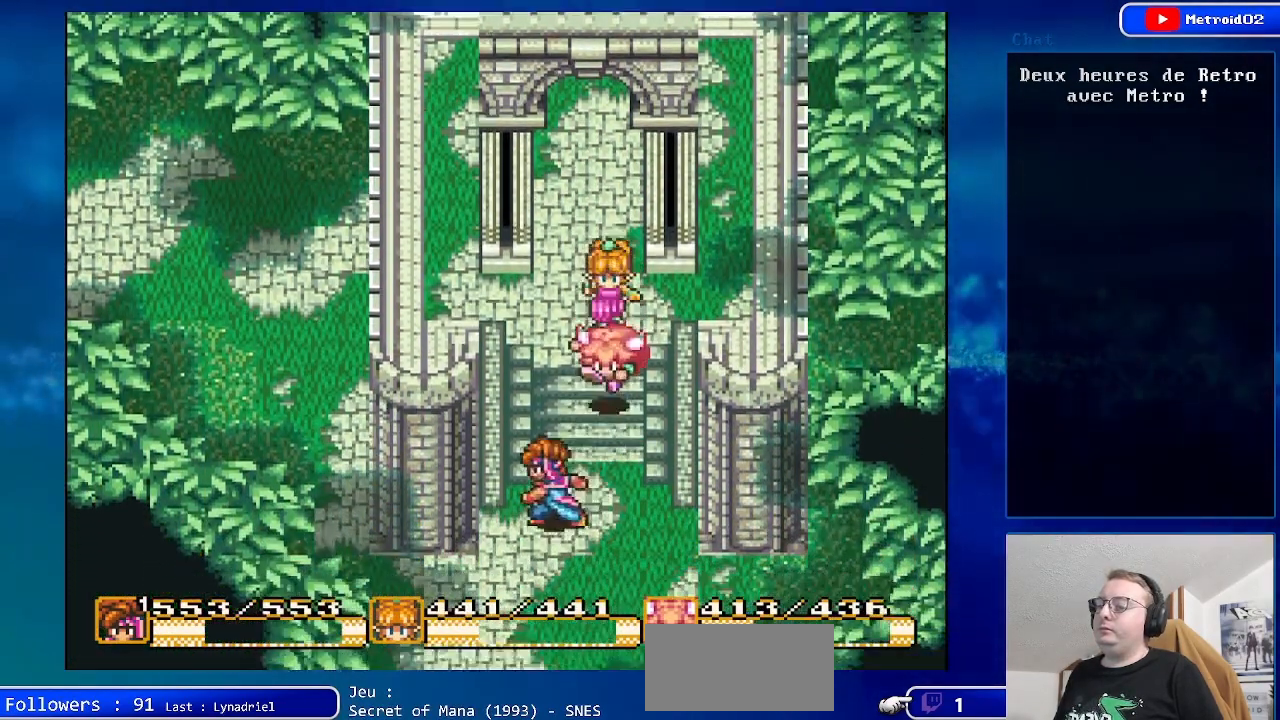
{"buttons": ["DPAD_LEFT"], "events": [[83, "DPAD_LEFT", "up"], [250, "DPAD_LEFT", "down"], [450, "DPAD_DOWN", "up"]]}
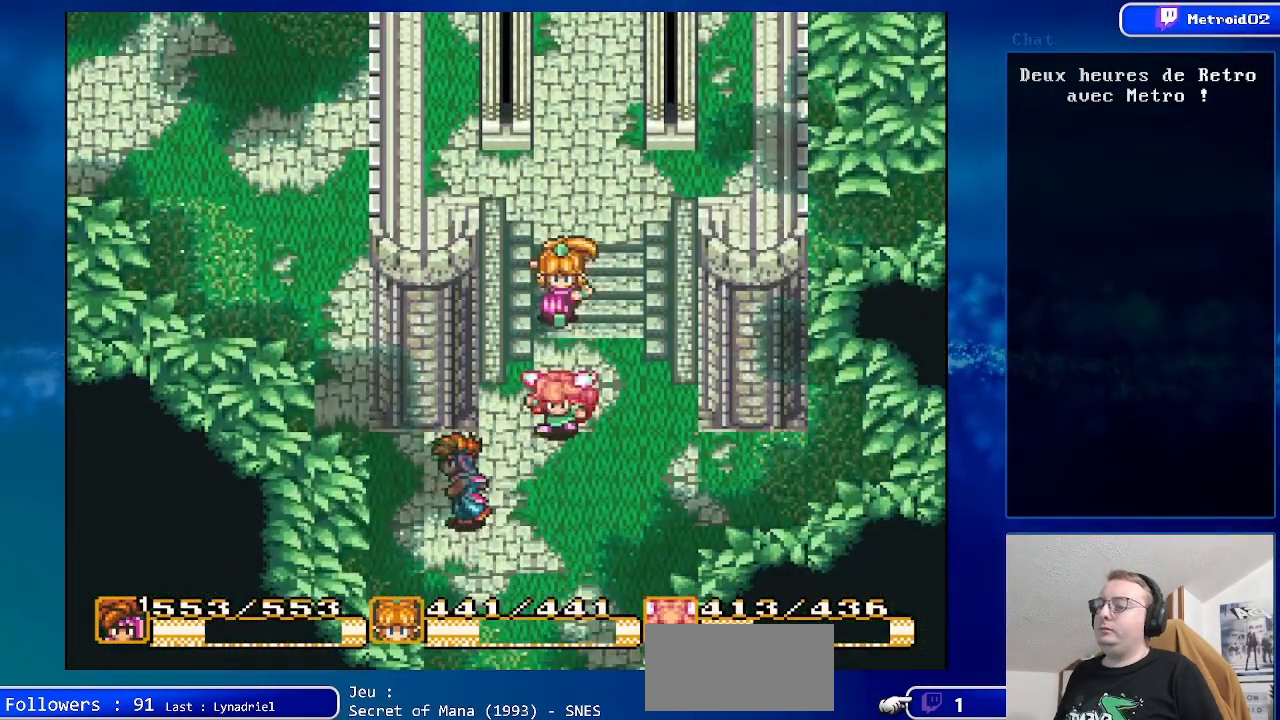
{"buttons": ["DPAD_UP", "DPAD_LEFT"], "events": [[133, "DPAD_UP", "down"]]}
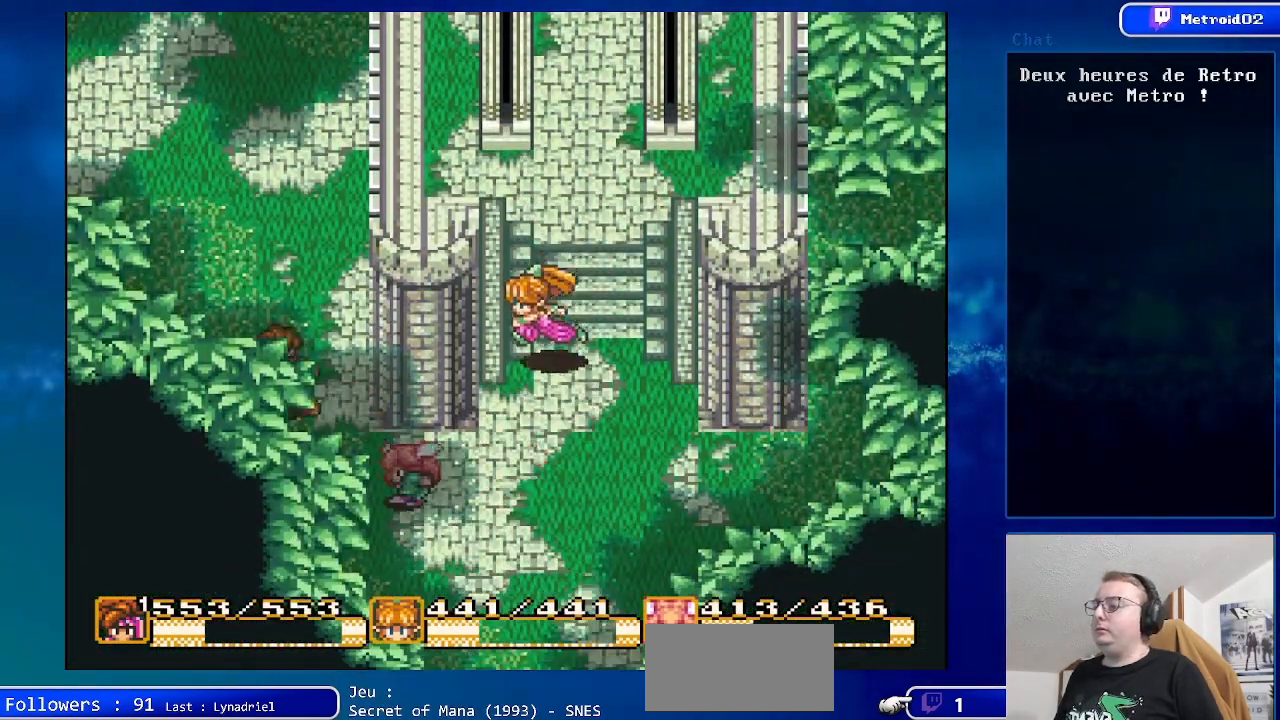
{"buttons": ["DPAD_LEFT"], "events": [[483, "DPAD_UP", "up"]]}
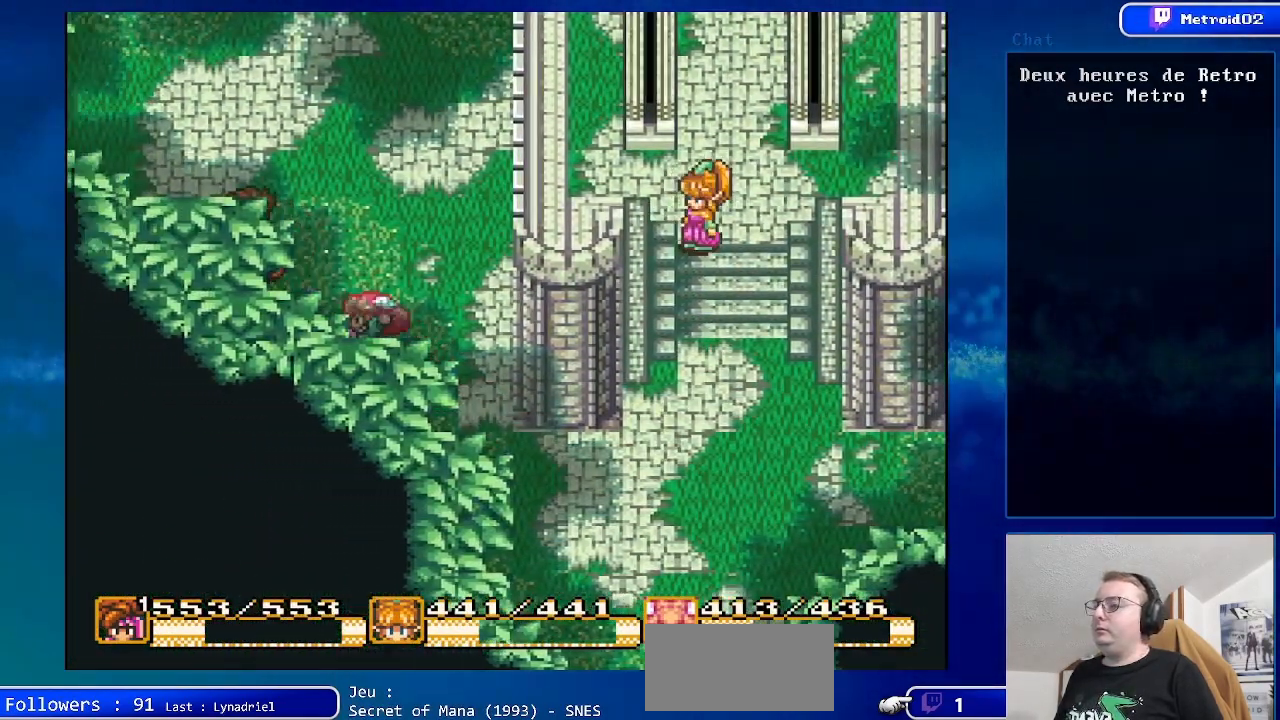
{"buttons": ["DPAD_DOWN", "DPAD_RIGHT"], "events": [[83, "DPAD_LEFT", "up"], [200, "DPAD_DOWN", "down"], [300, "DPAD_RIGHT", "down"]]}
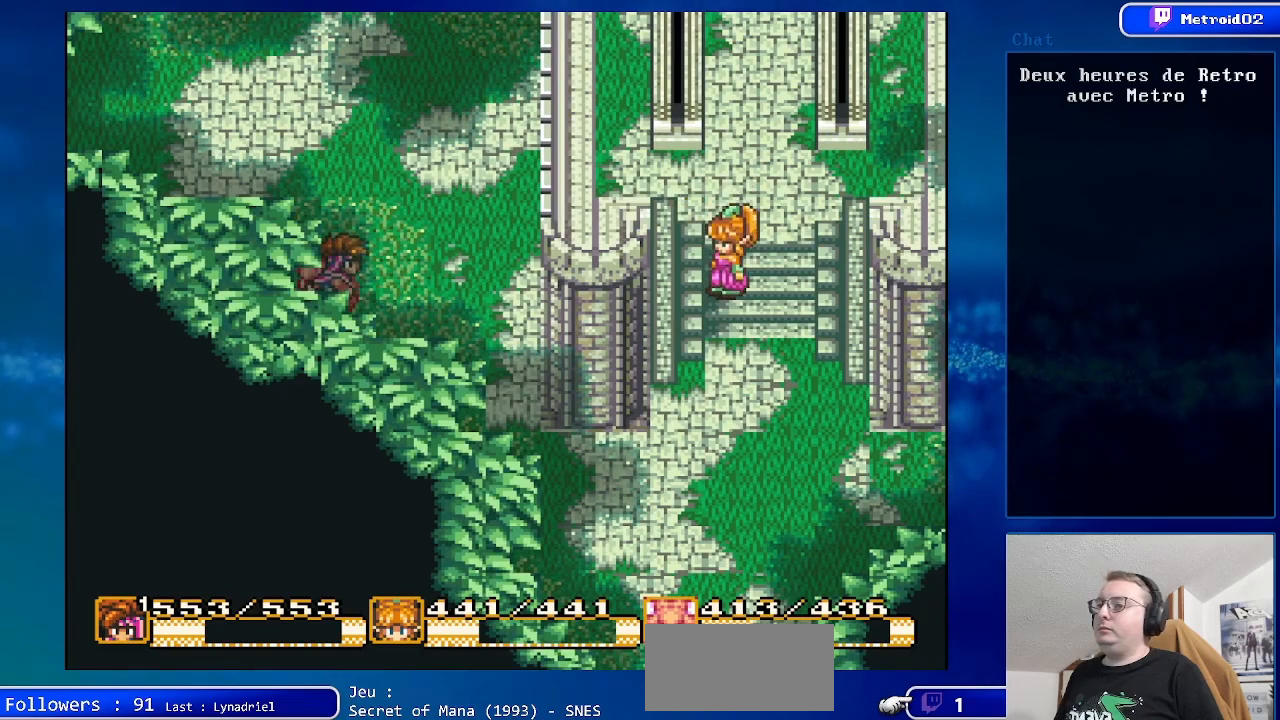
{"buttons": ["DPAD_DOWN", "DPAD_RIGHT"], "events": []}
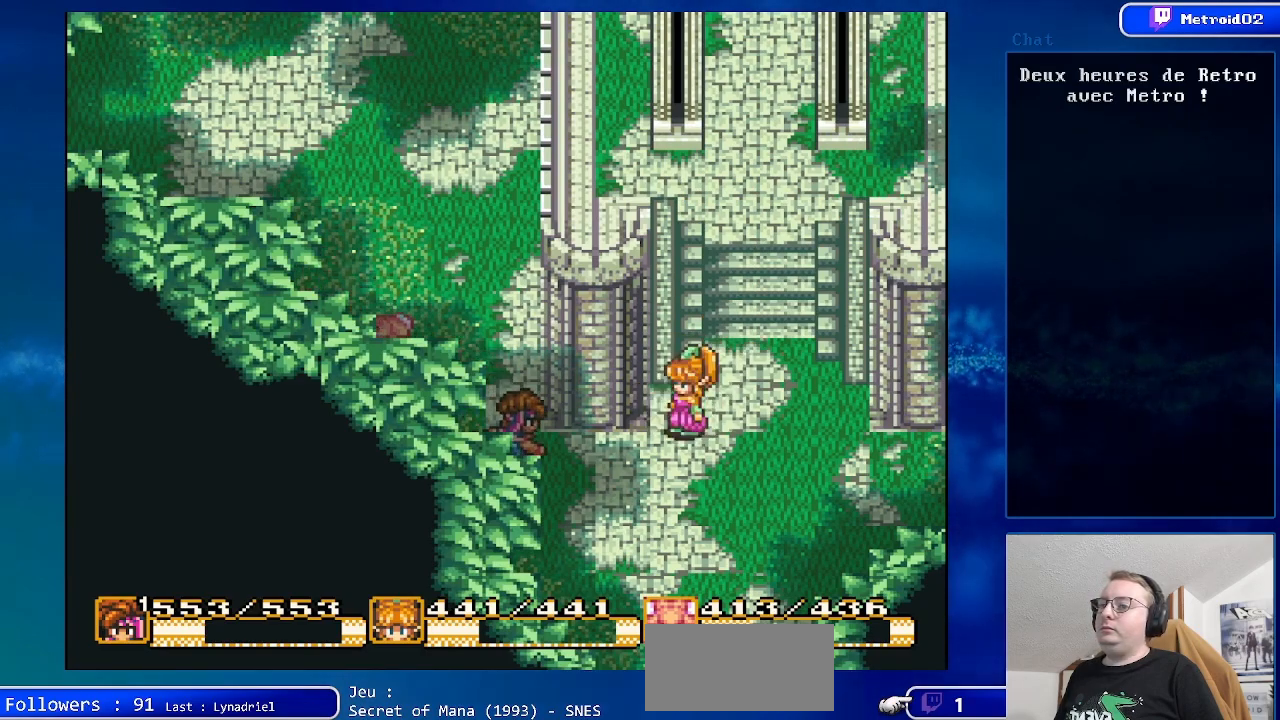
{"buttons": ["DPAD_UP", "DPAD_LEFT"], "events": [[33, "DPAD_RIGHT", "up"], [100, "DPAD_DOWN", "up"], [100, "DPAD_LEFT", "down"], [433, "DPAD_UP", "down"]]}
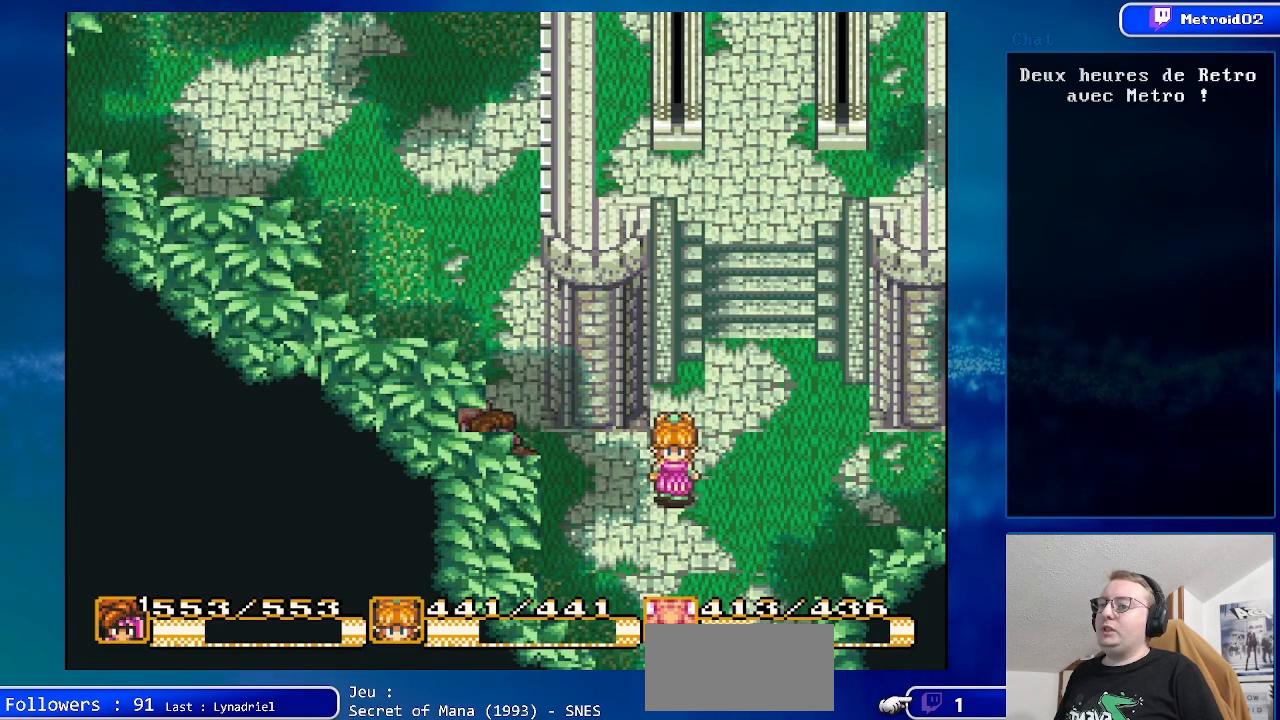
{"buttons": ["DPAD_UP", "DPAD_LEFT"], "events": []}
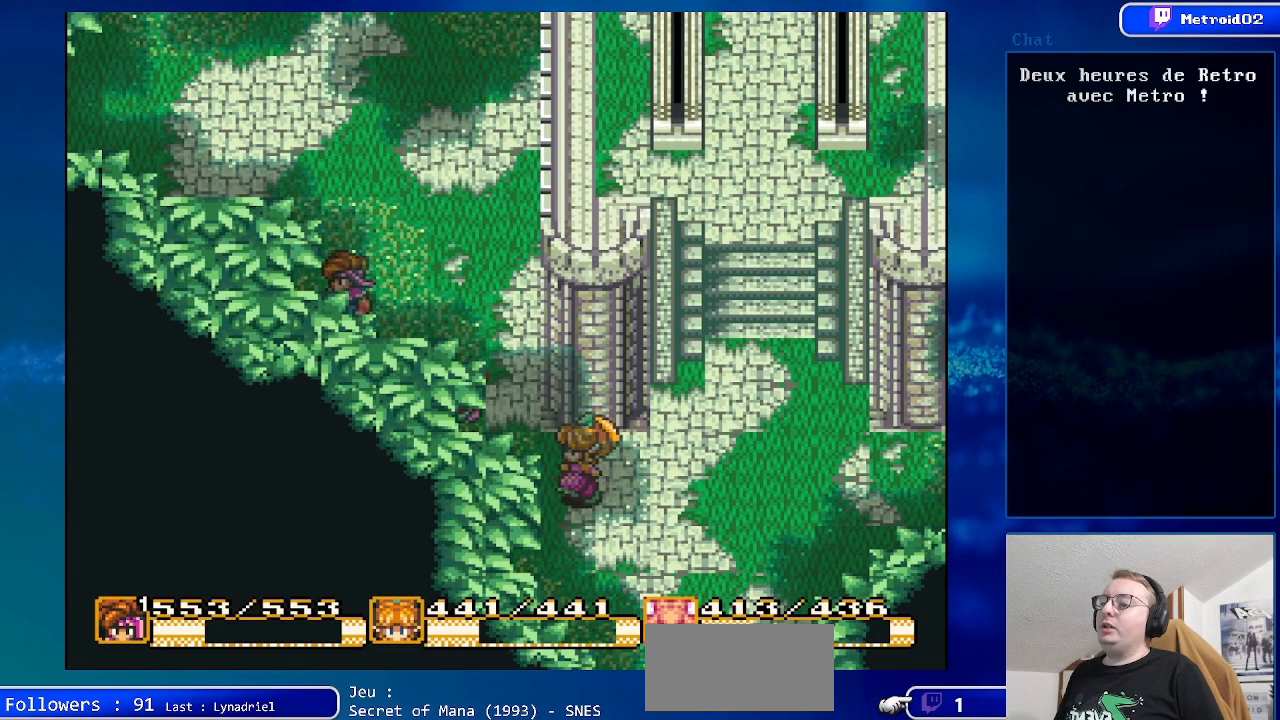
{"buttons": ["DPAD_UP", "DPAD_LEFT"], "events": [[233, "DPAD_LEFT", "up"], [450, "DPAD_LEFT", "down"]]}
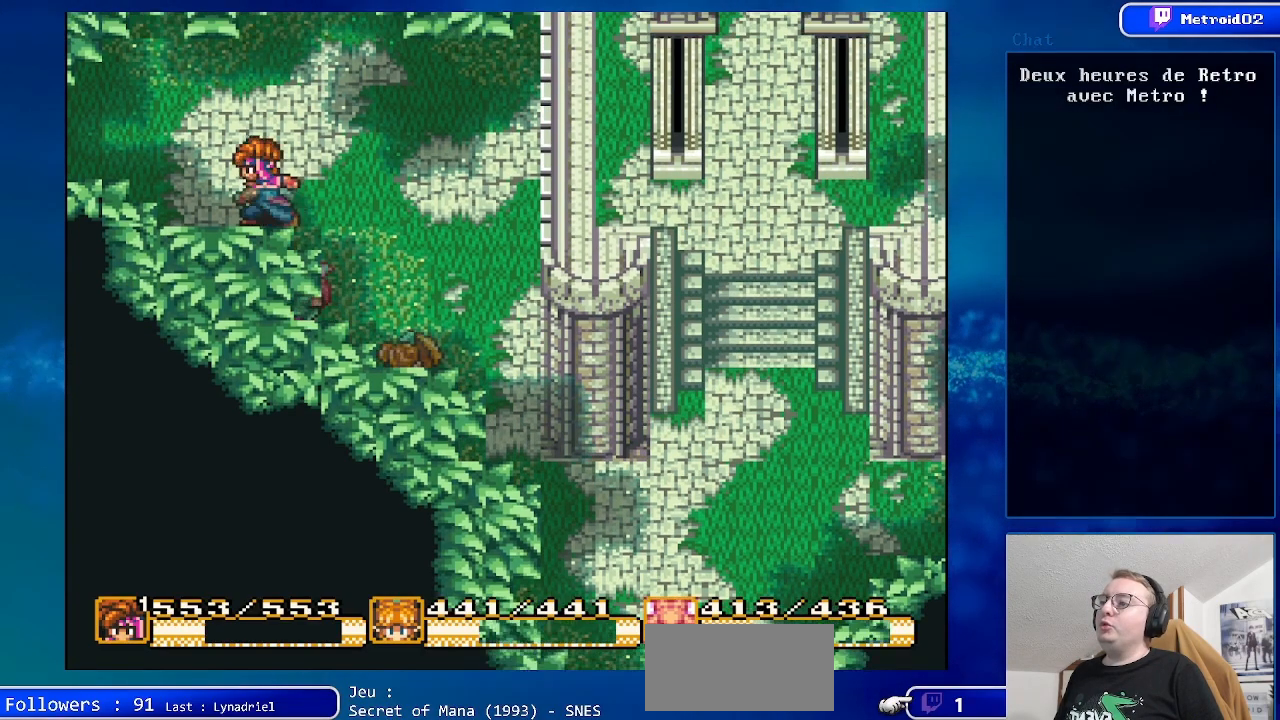
{"buttons": ["DPAD_LEFT"], "events": [[350, "DPAD_UP", "up"]]}
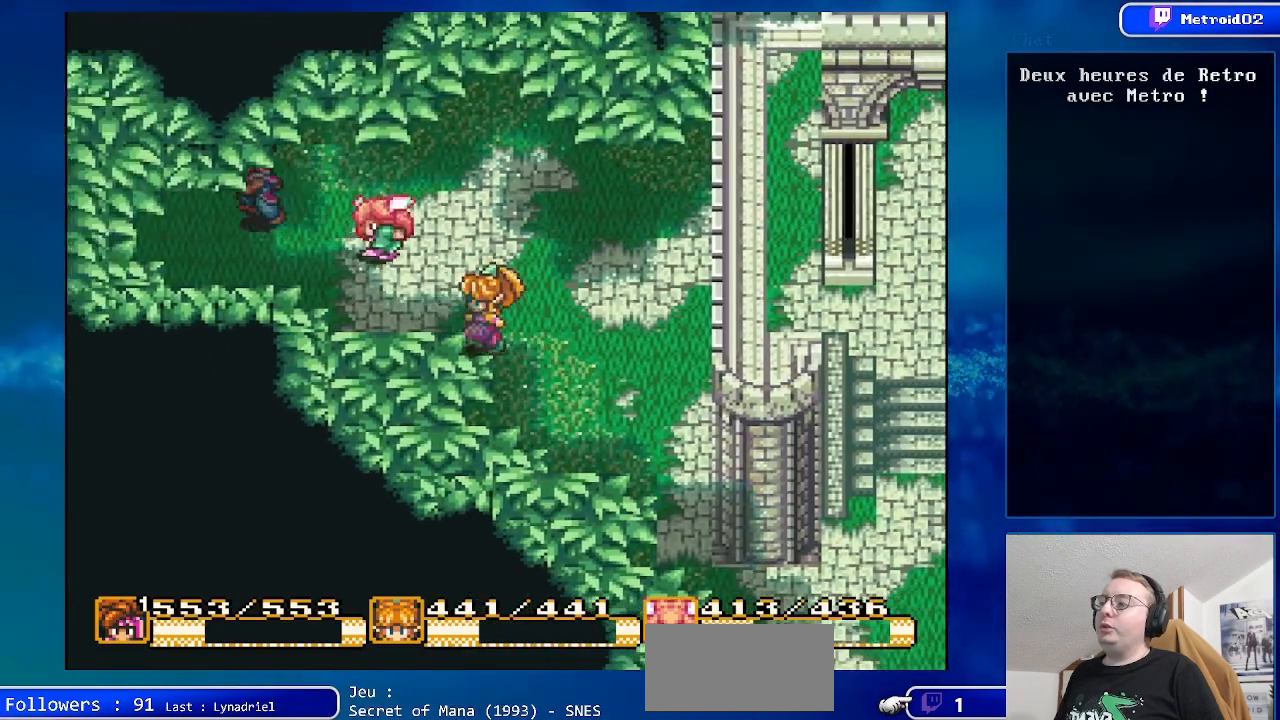
{"buttons": ["DPAD_LEFT"], "events": [[67, "DPAD_DOWN", "down"], [183, "DPAD_DOWN", "up"]]}
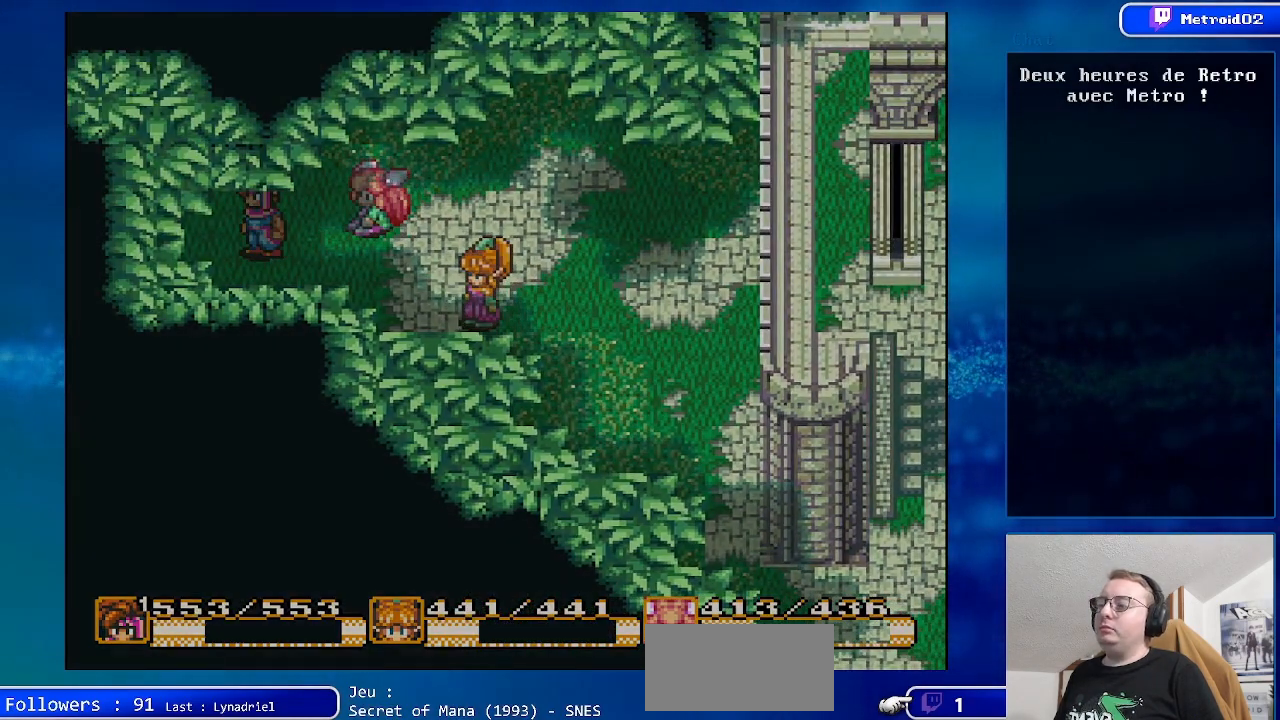
{"buttons": [], "events": [[83, "DPAD_LEFT", "up"]]}
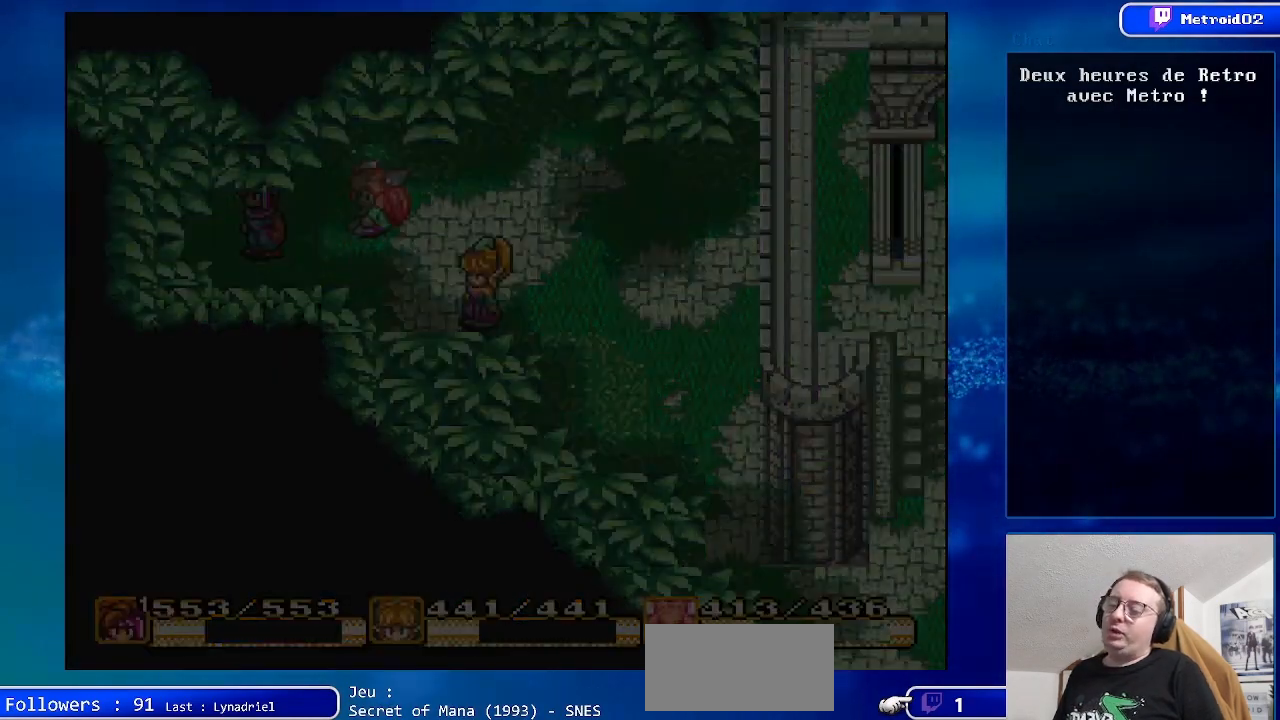
{"buttons": [], "events": []}
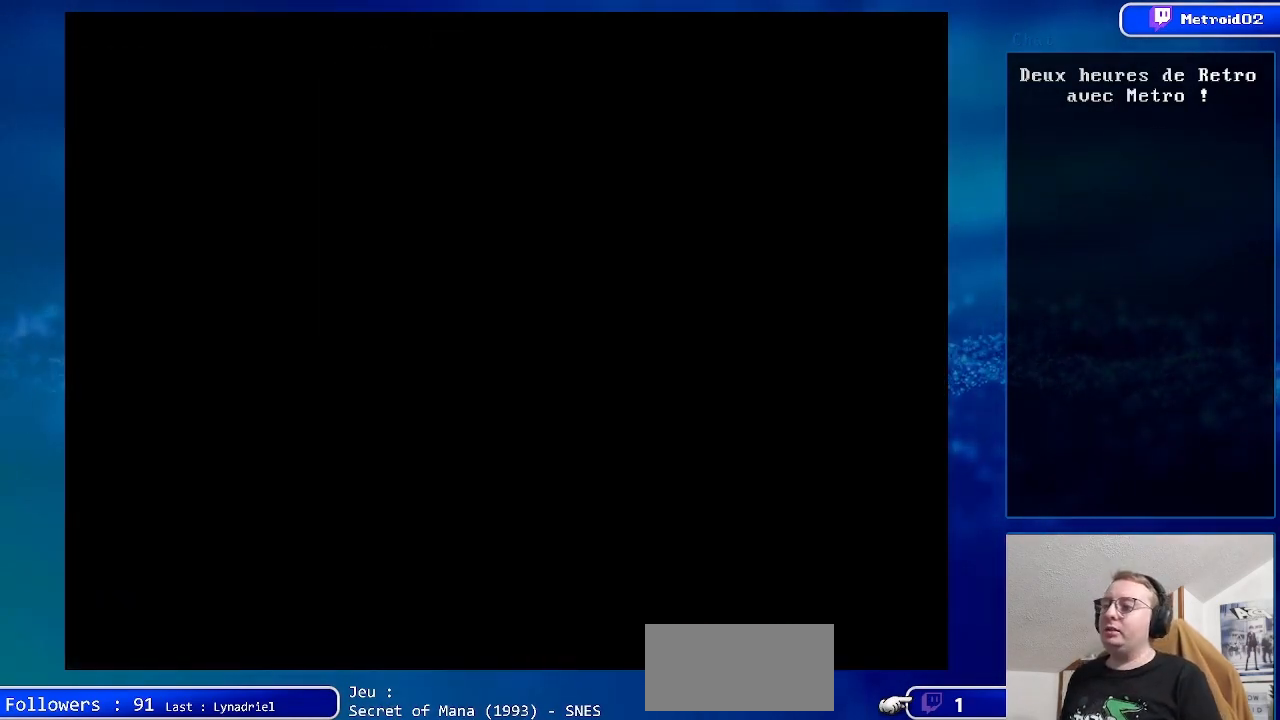
{"buttons": [], "events": []}
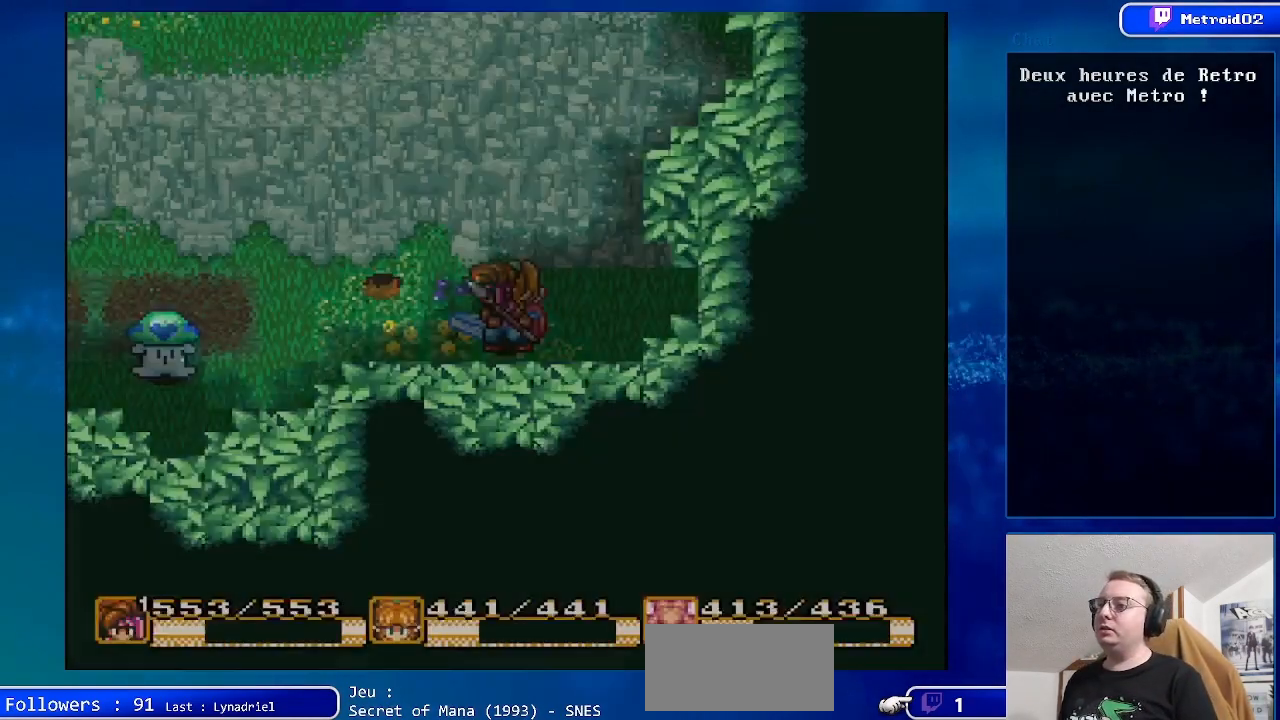
{"buttons": ["DPAD_LEFT"], "events": [[100, "DPAD_LEFT", "down"]]}
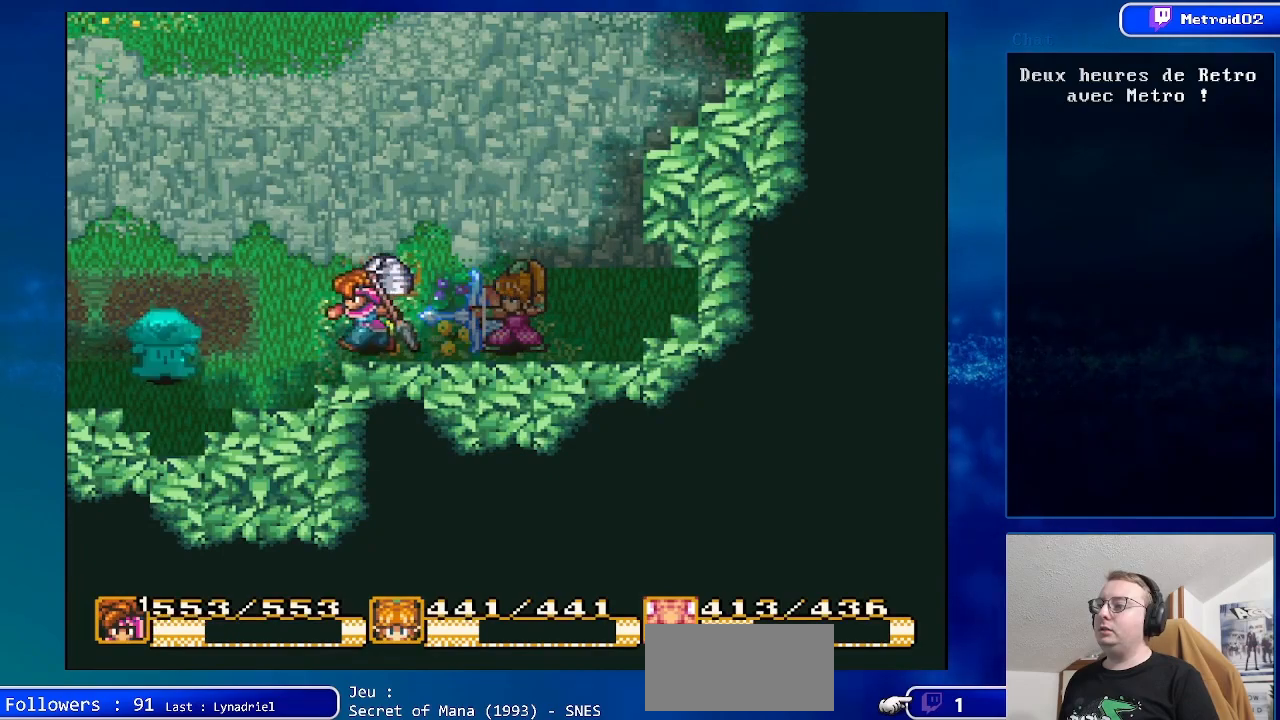
{"buttons": ["DPAD_LEFT"], "events": []}
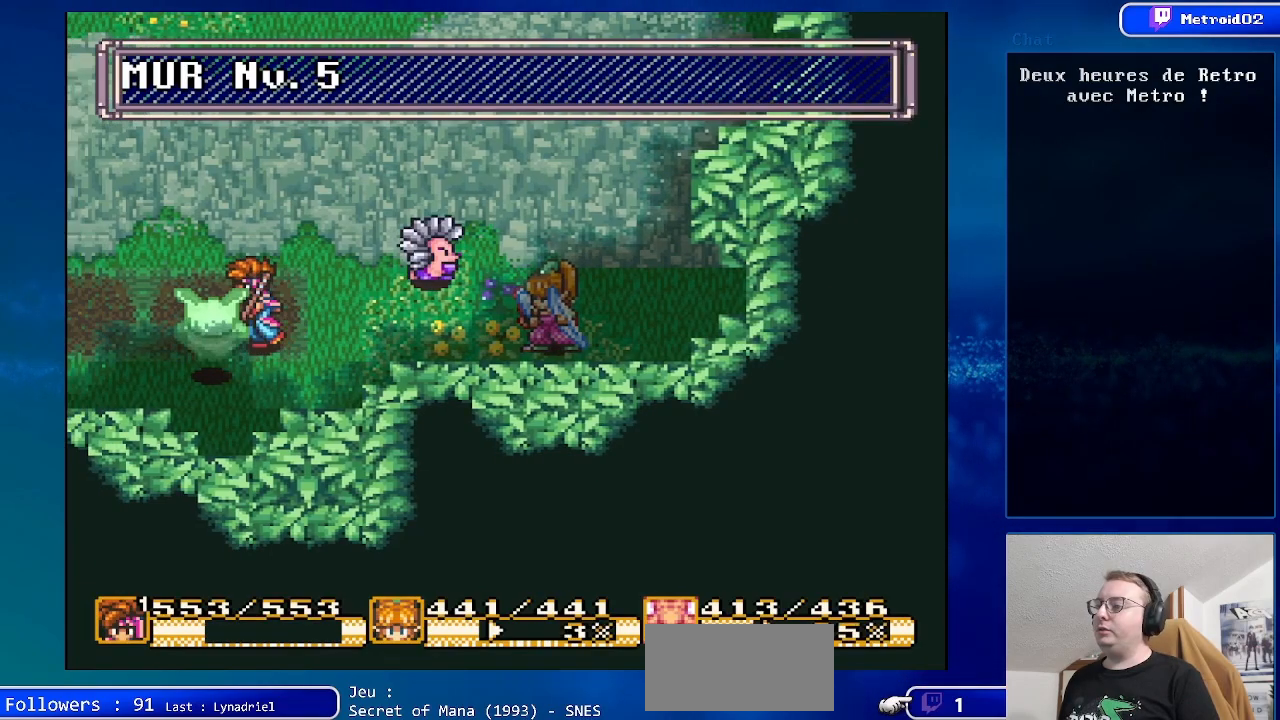
{"buttons": ["DPAD_LEFT"], "events": []}
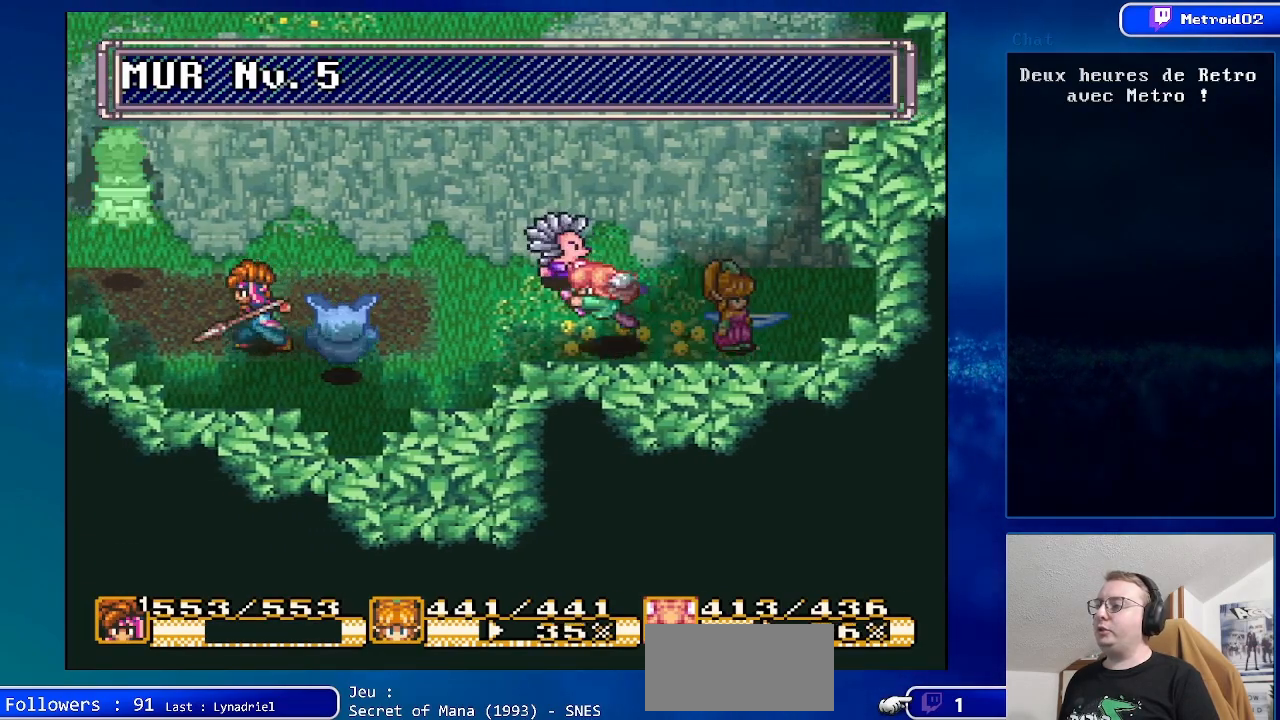
{"buttons": ["DPAD_UP", "DPAD_LEFT"], "events": [[33, "DPAD_UP", "down"], [367, "DPAD_UP", "up"], [383, "DPAD_UP", "down"]]}
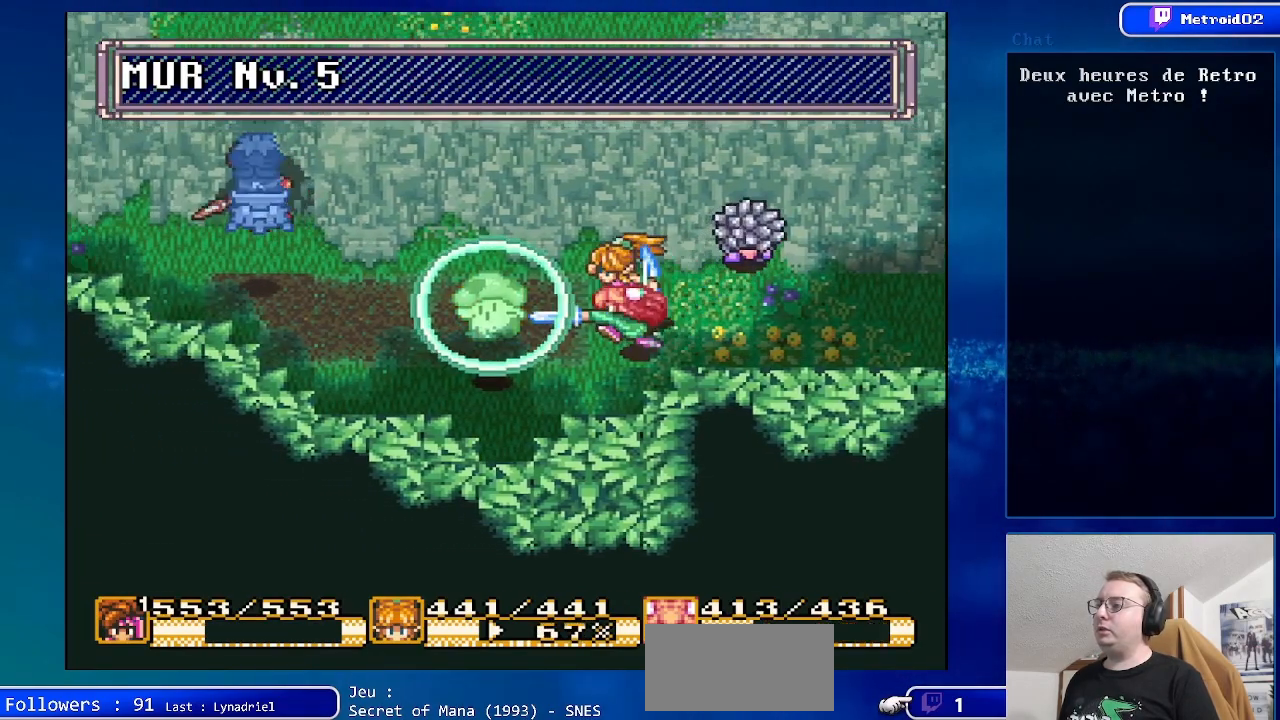
{"buttons": [], "events": [[233, "DPAD_LEFT", "up"], [483, "DPAD_UP", "up"]]}
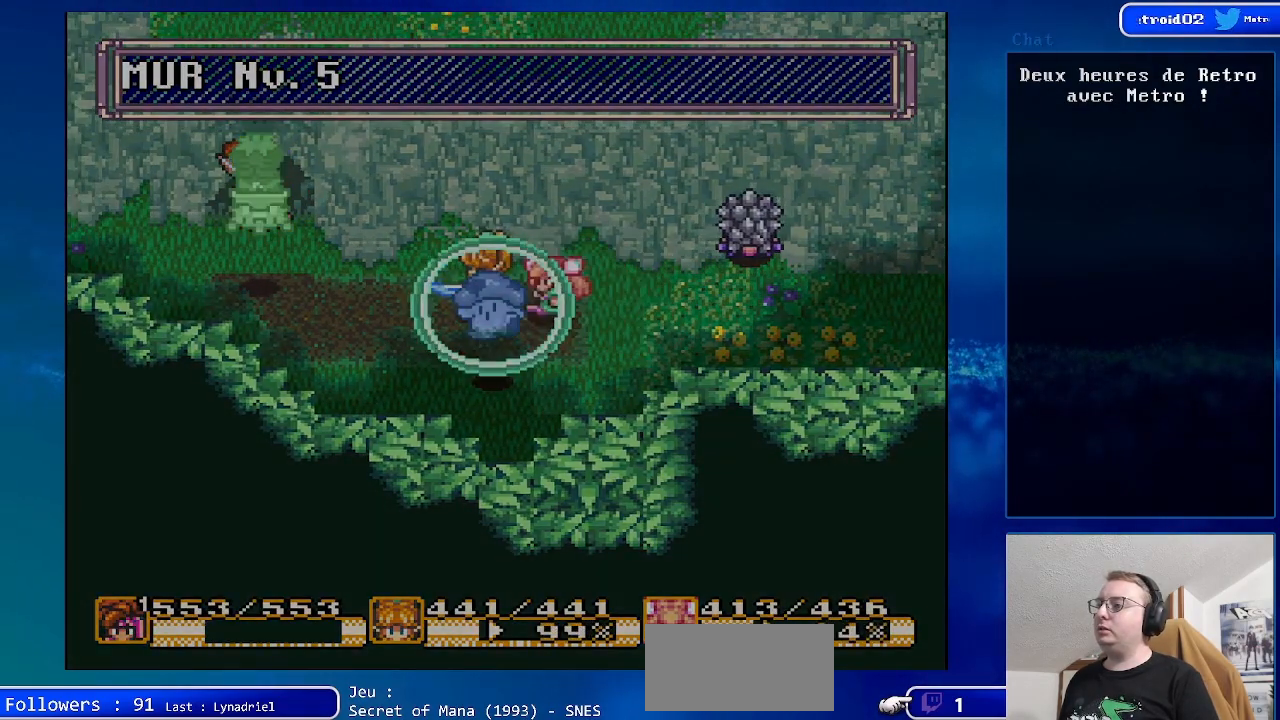
{"buttons": [], "events": []}
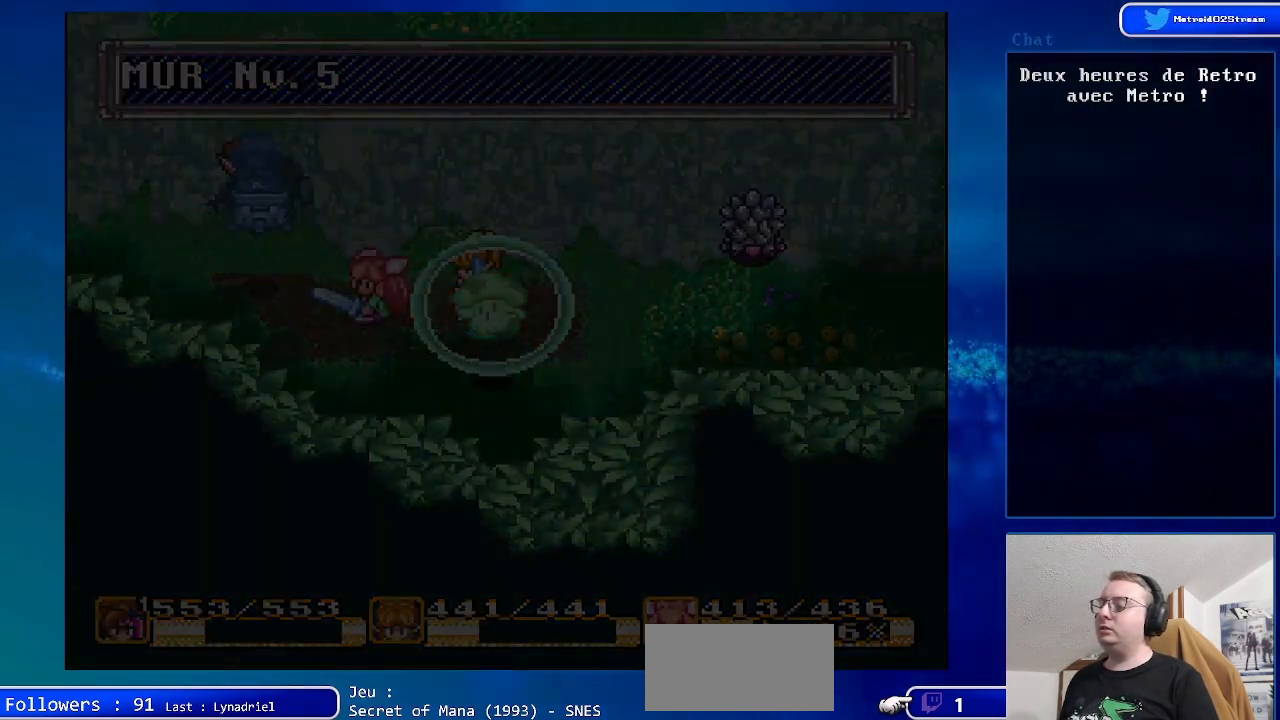
{"buttons": [], "events": []}
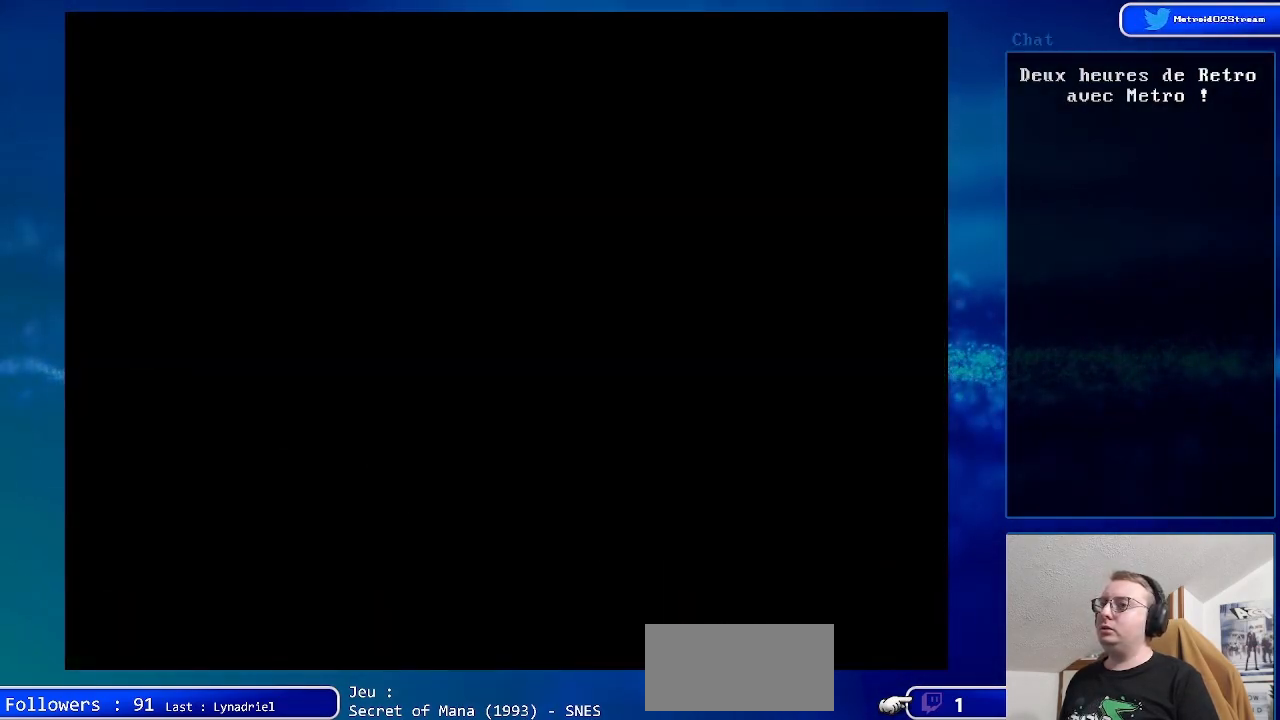
{"buttons": [], "events": []}
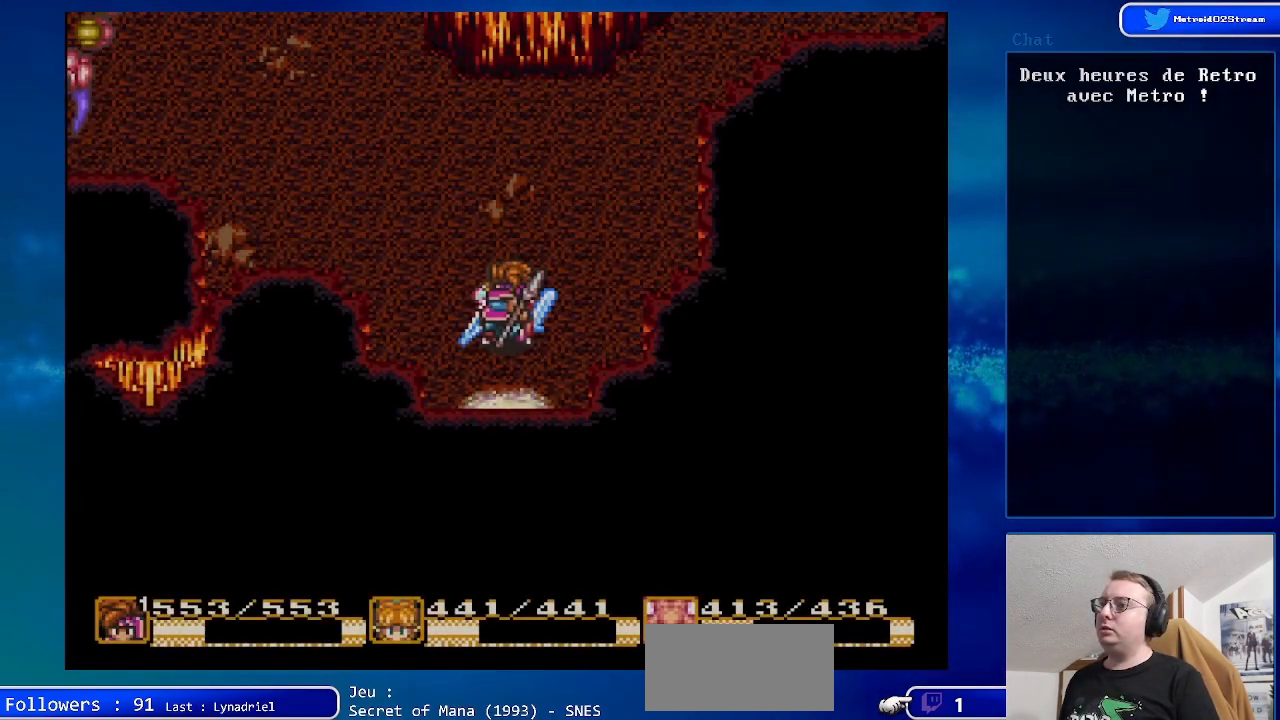
{"buttons": ["DPAD_UP"], "events": [[467, "DPAD_UP", "down"]]}
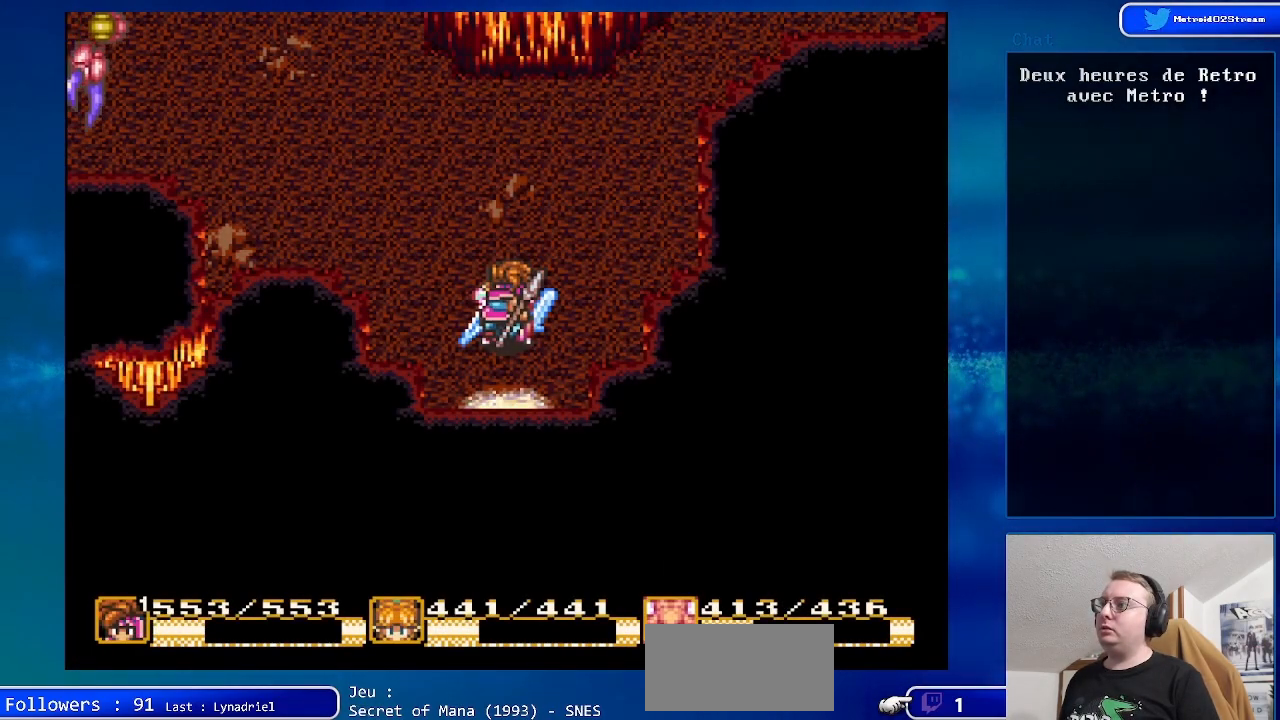
{"buttons": [], "events": [[367, "DPAD_UP", "up"]]}